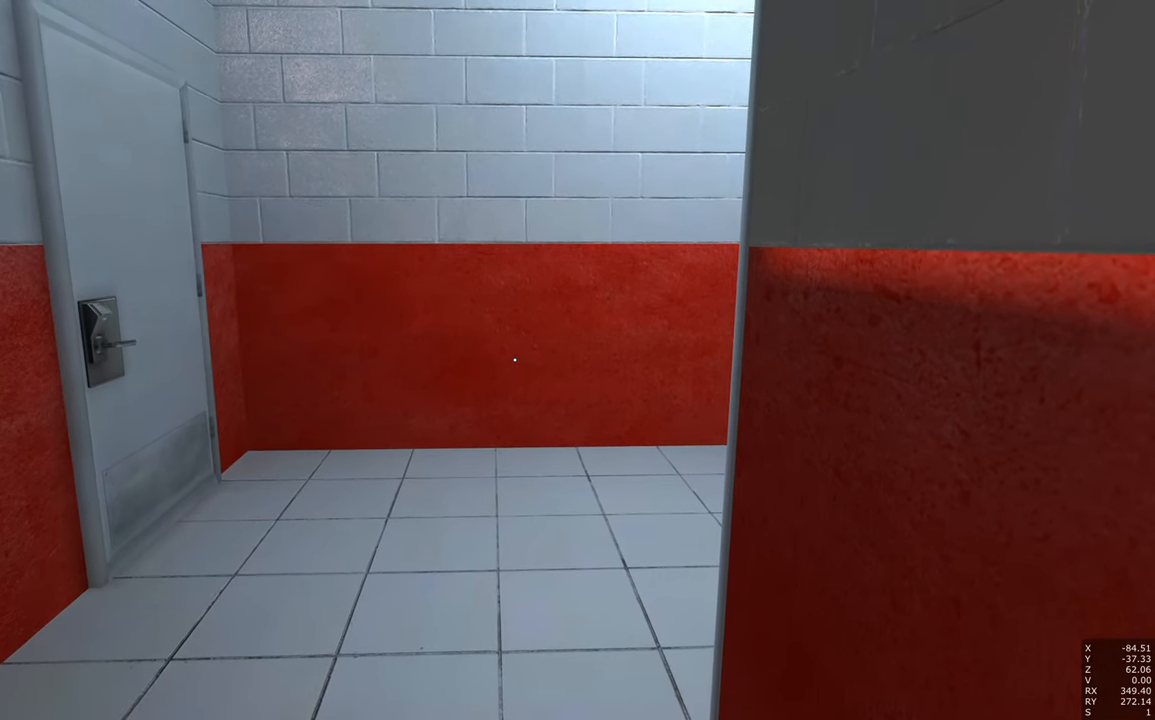
Gameplay with keyboard and mouse; each line is a JSON object with the keys and mouse buttons held at the frame after it. "events" lists presses ("down") and releases ("up") of "a", "c", "ctrl", "d", "e", "escape", "f", "q", "s", "shift", "space", "tab", "w", "z", "mouse_left" and "mouse_right" between this image and that frame as [ms after this image, input, new state], when the widget could be followed in between. "mouse_left", "mouse_right" = the "left", "right" buttons of the "mouse" list. No other keys are recorded. Mouse movement is not recorded.
{"keys": [], "mouse": [], "events": [[317, "d", "down"], [350, "d", "up"]]}
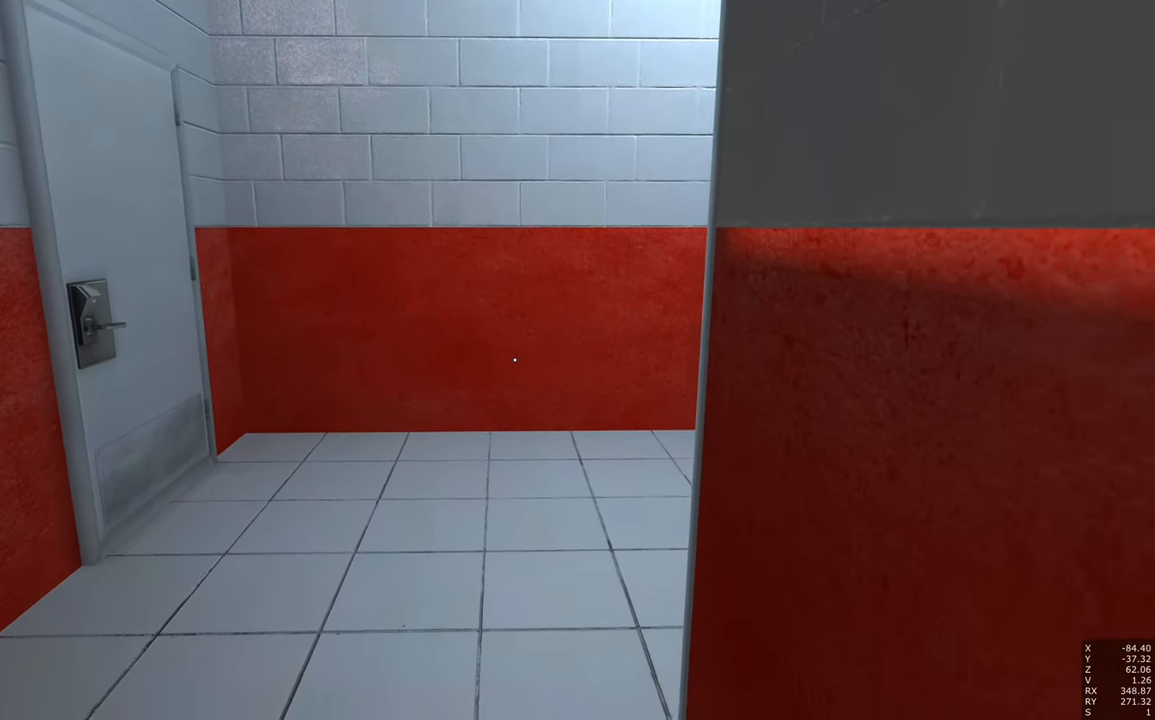
{"keys": [], "mouse": [], "events": []}
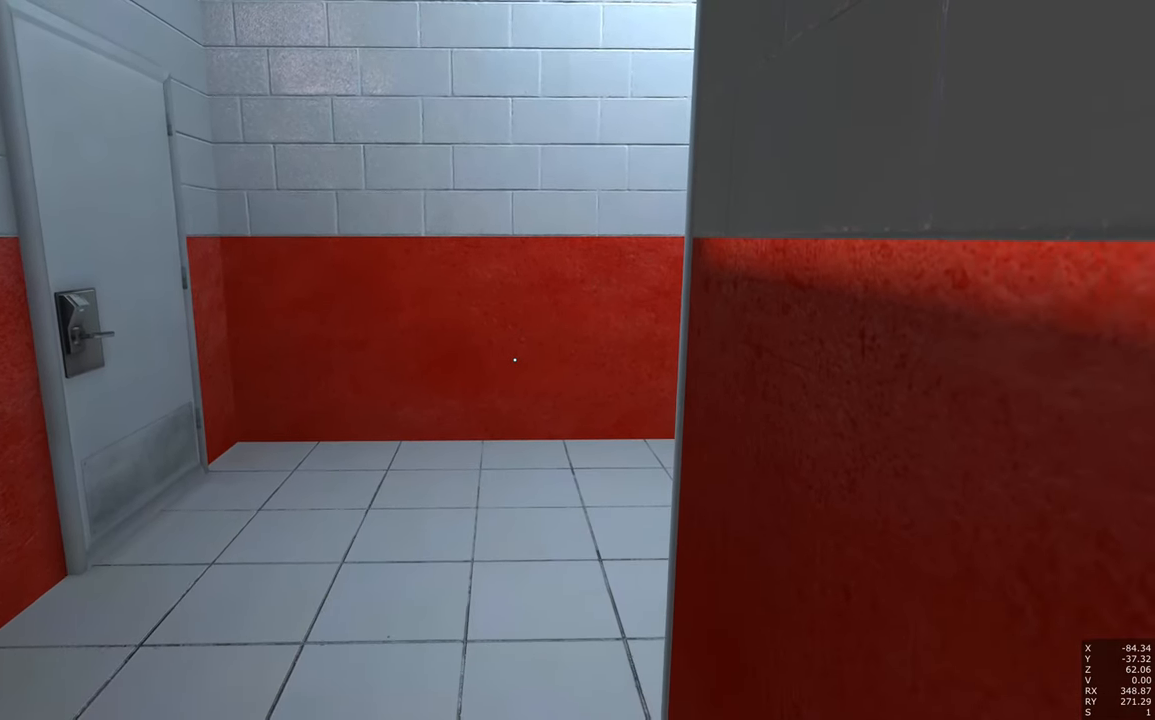
{"keys": [], "mouse": ["right"], "events": [[250, "mouse_right", "down"]]}
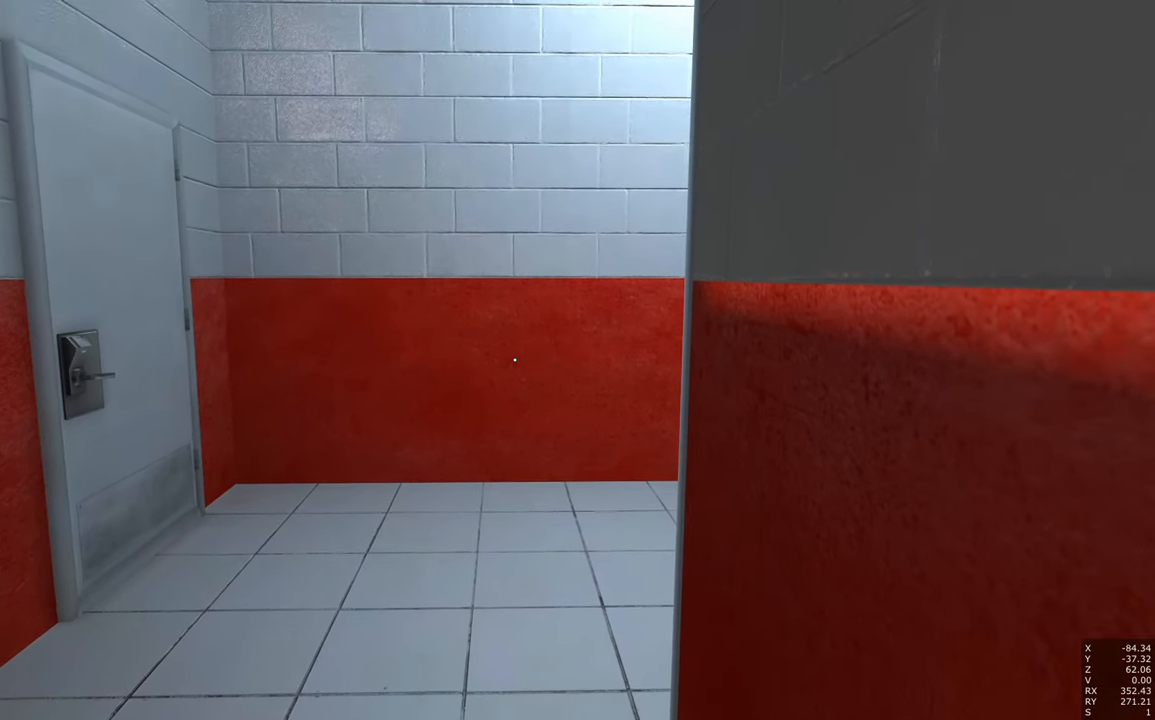
{"keys": [], "mouse": [], "events": [[500, "mouse_right", "up"]]}
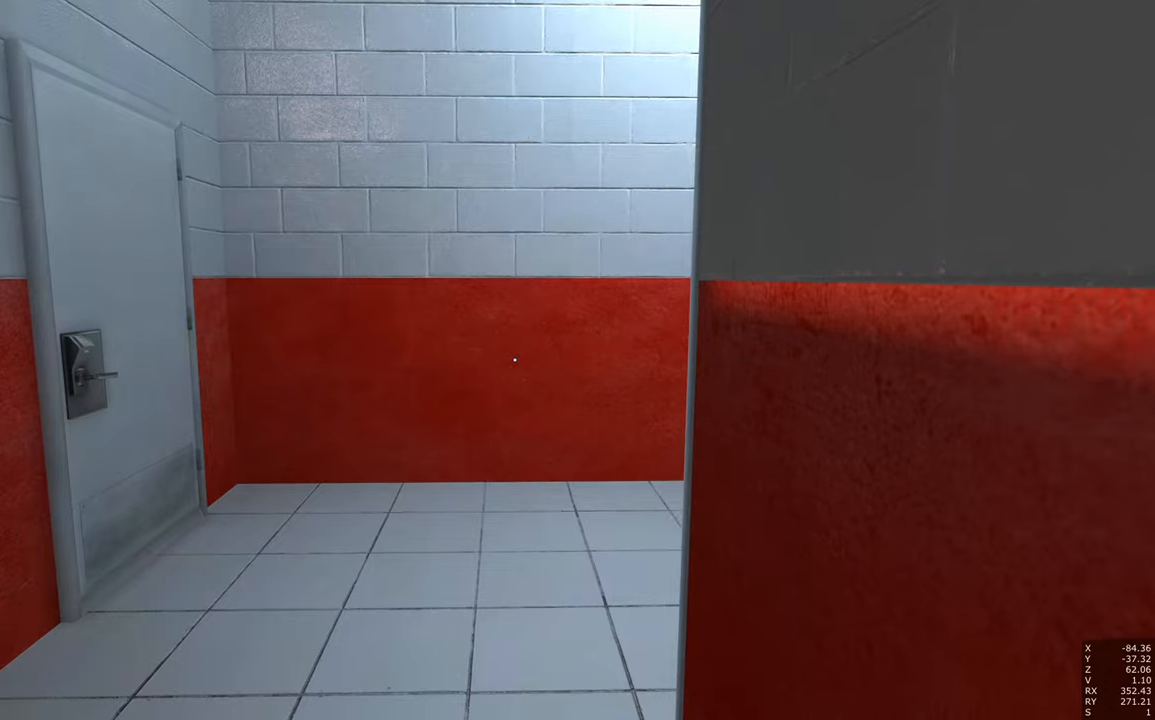
{"keys": [], "mouse": [], "events": []}
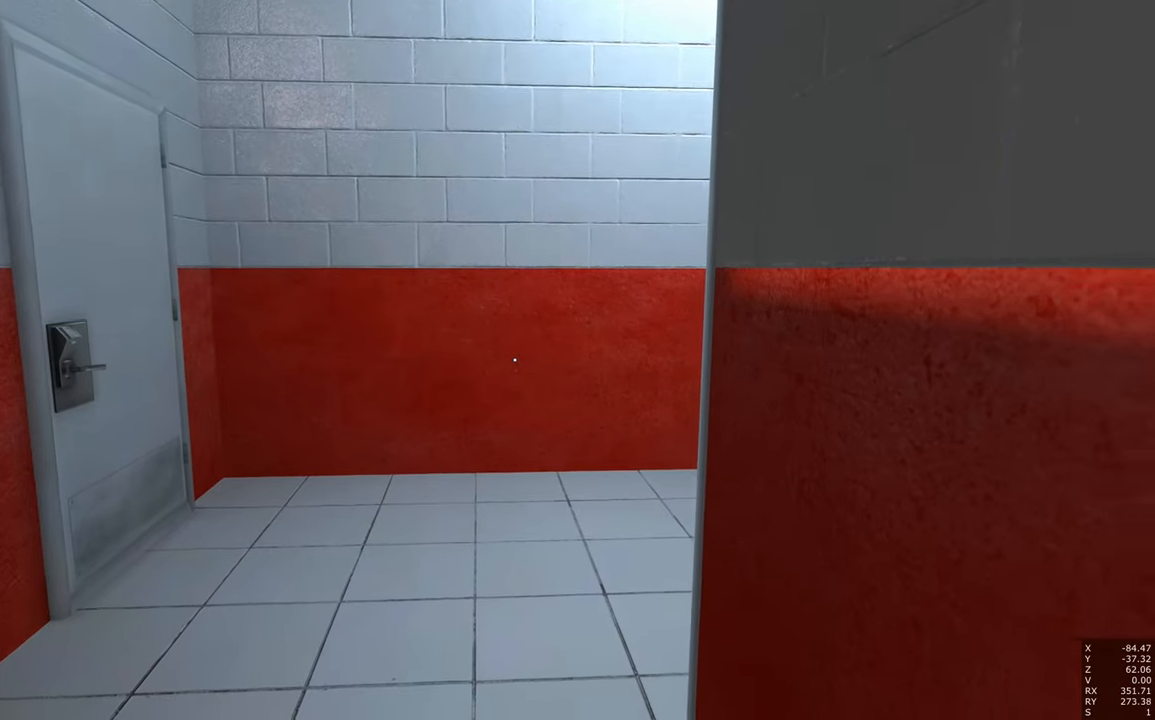
{"keys": [], "mouse": [], "events": []}
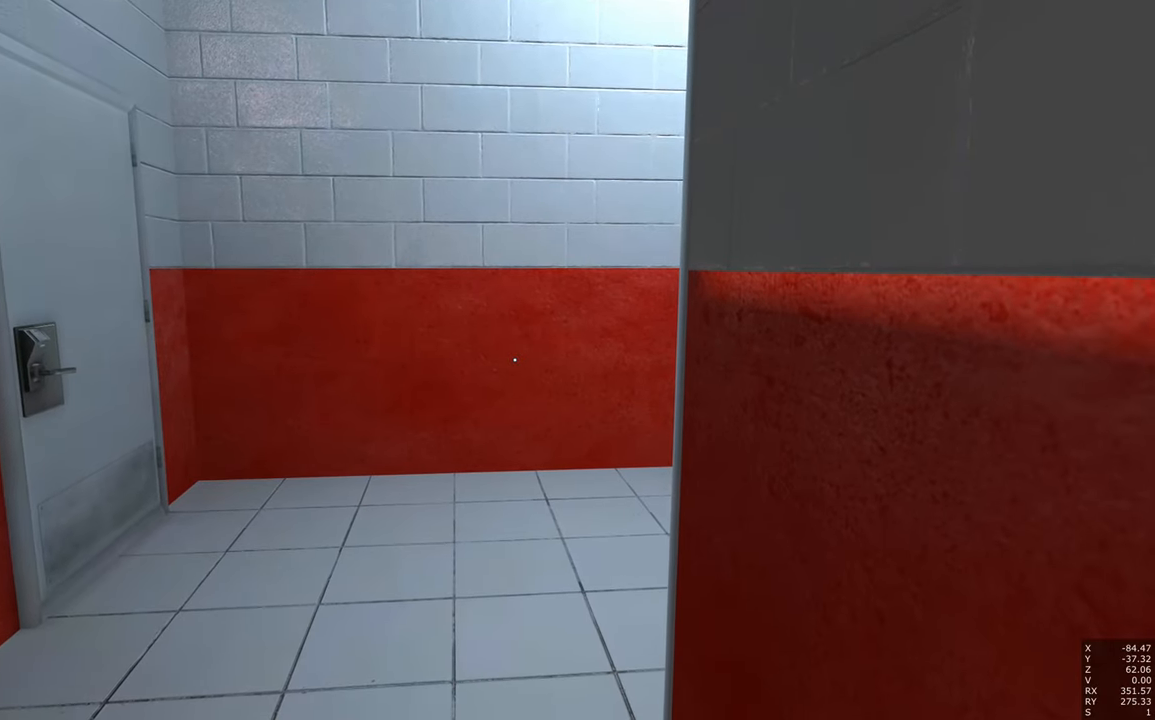
{"keys": [], "mouse": [], "events": []}
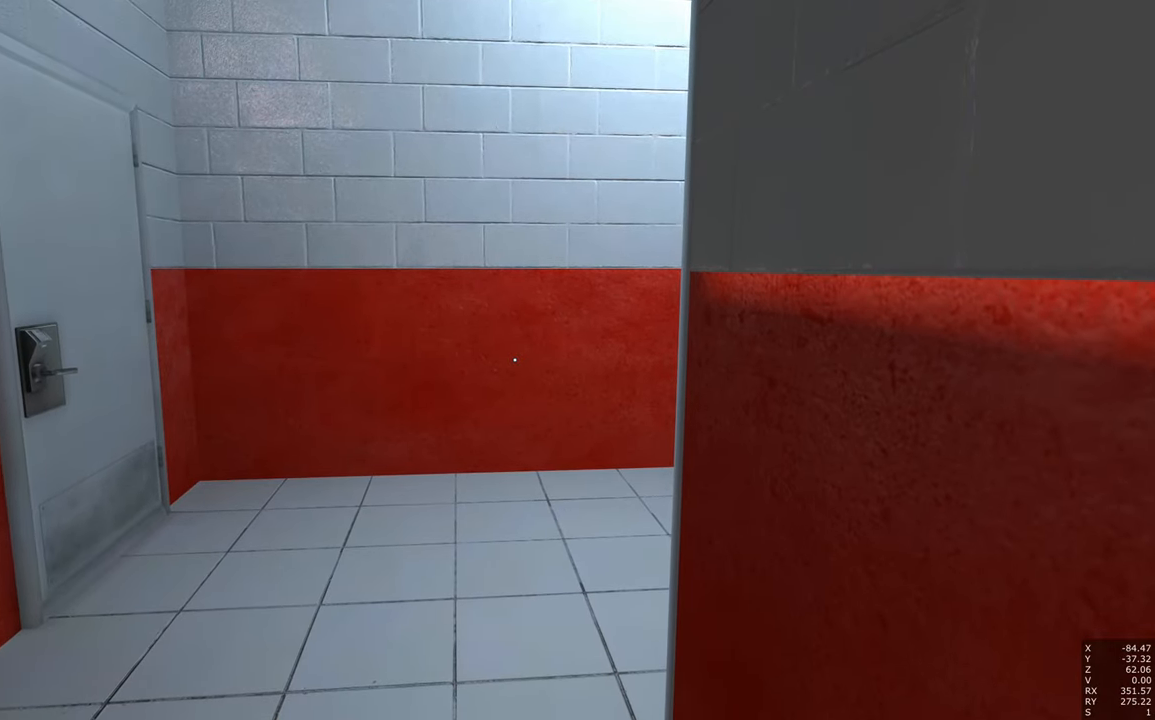
{"keys": [], "mouse": [], "events": []}
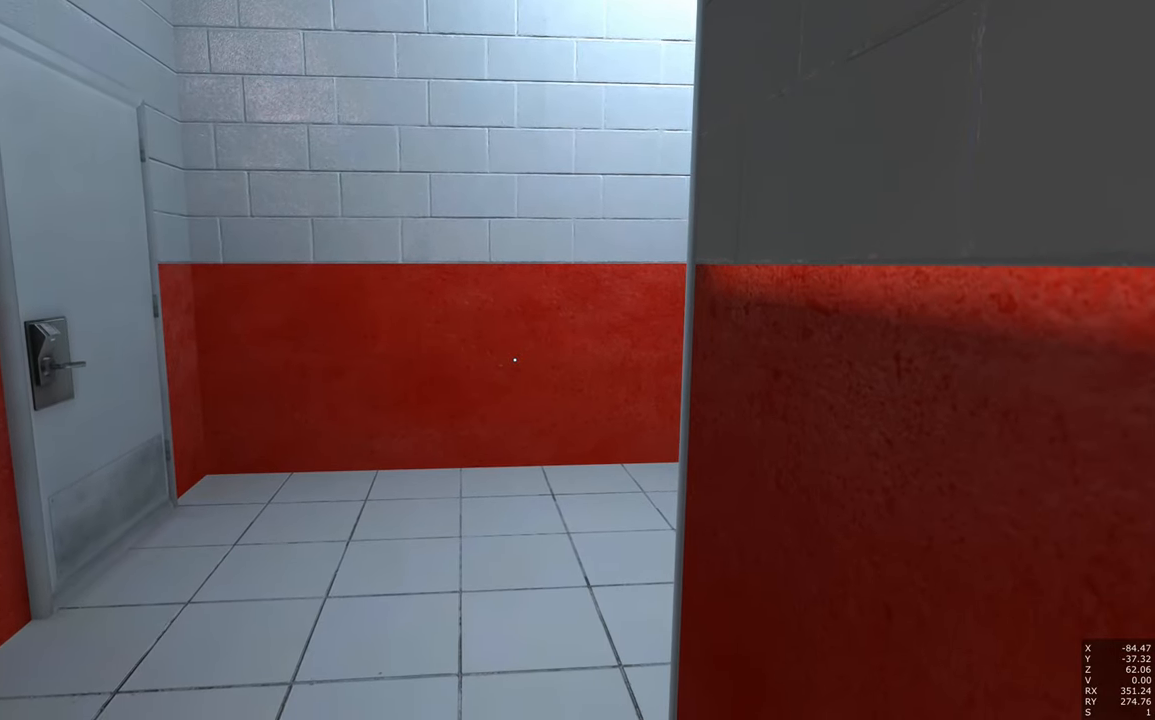
{"keys": [], "mouse": [], "events": []}
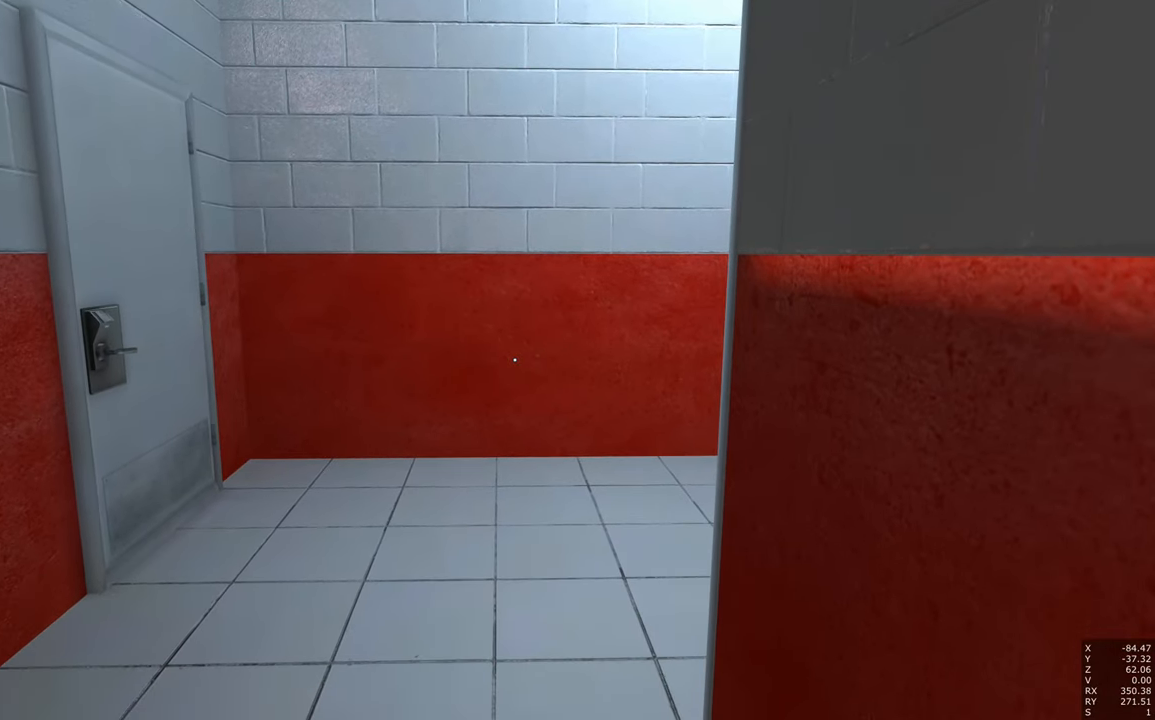
{"keys": [], "mouse": [], "events": []}
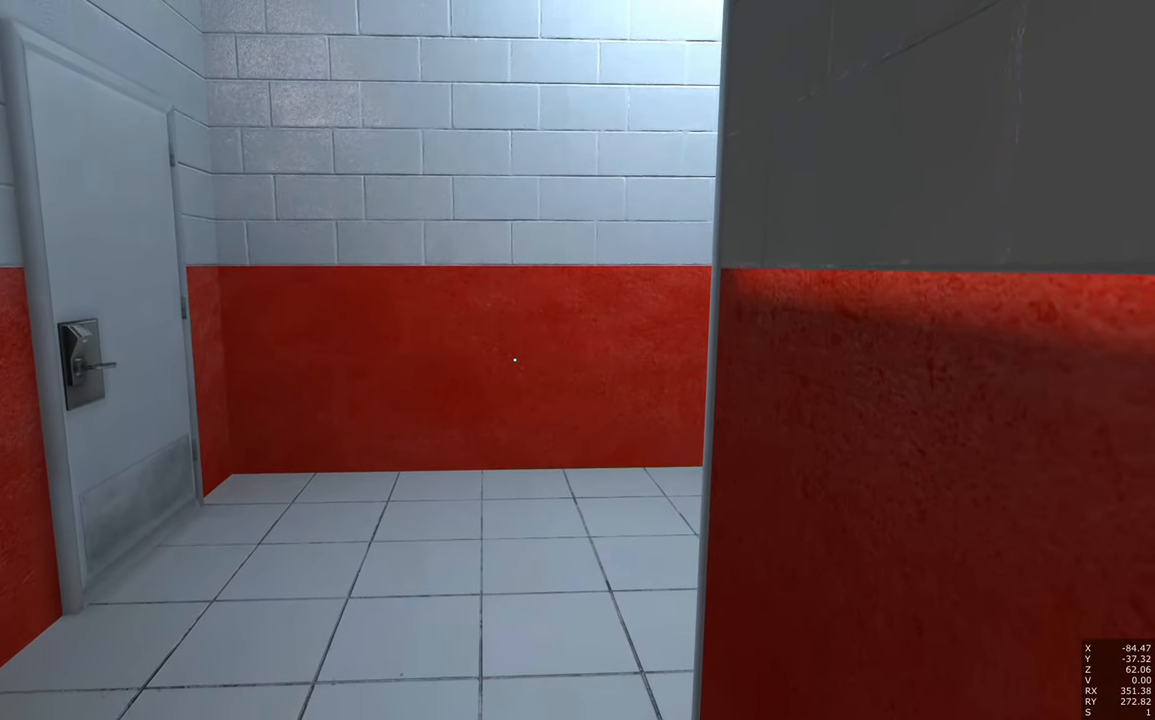
{"keys": [], "mouse": [], "events": []}
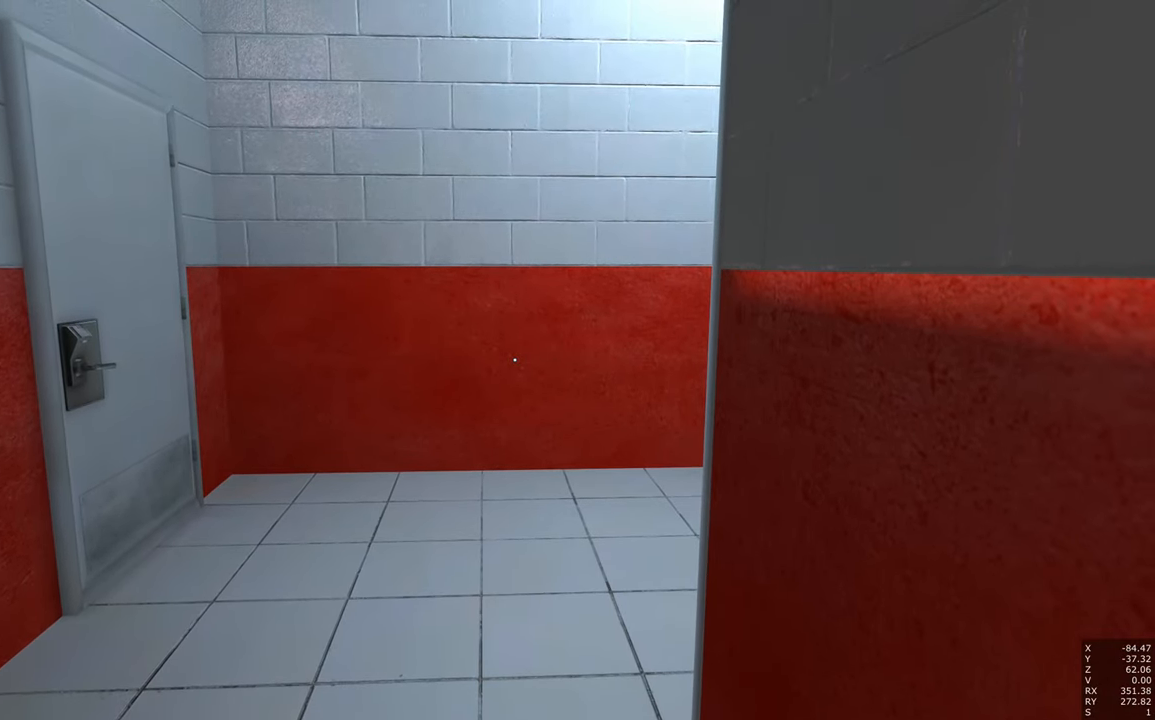
{"keys": [], "mouse": [], "events": []}
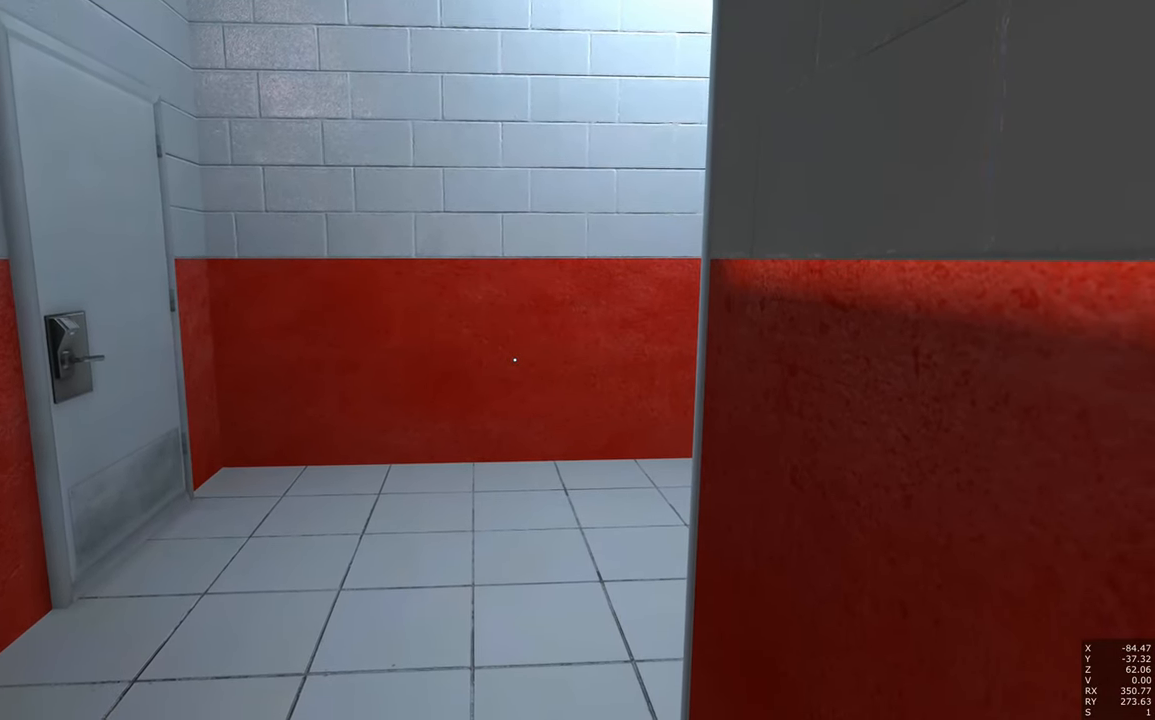
{"keys": [], "mouse": [], "events": [[166, "mouse_right", "down"], [316, "mouse_right", "up"]]}
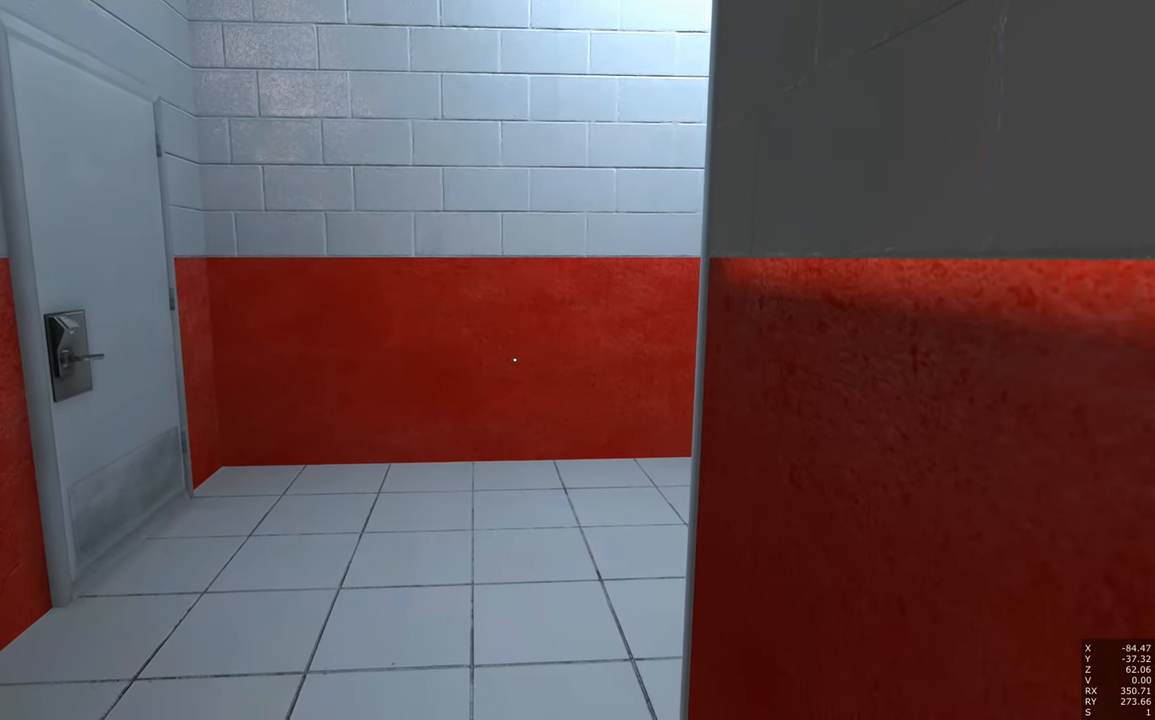
{"keys": [], "mouse": [], "events": []}
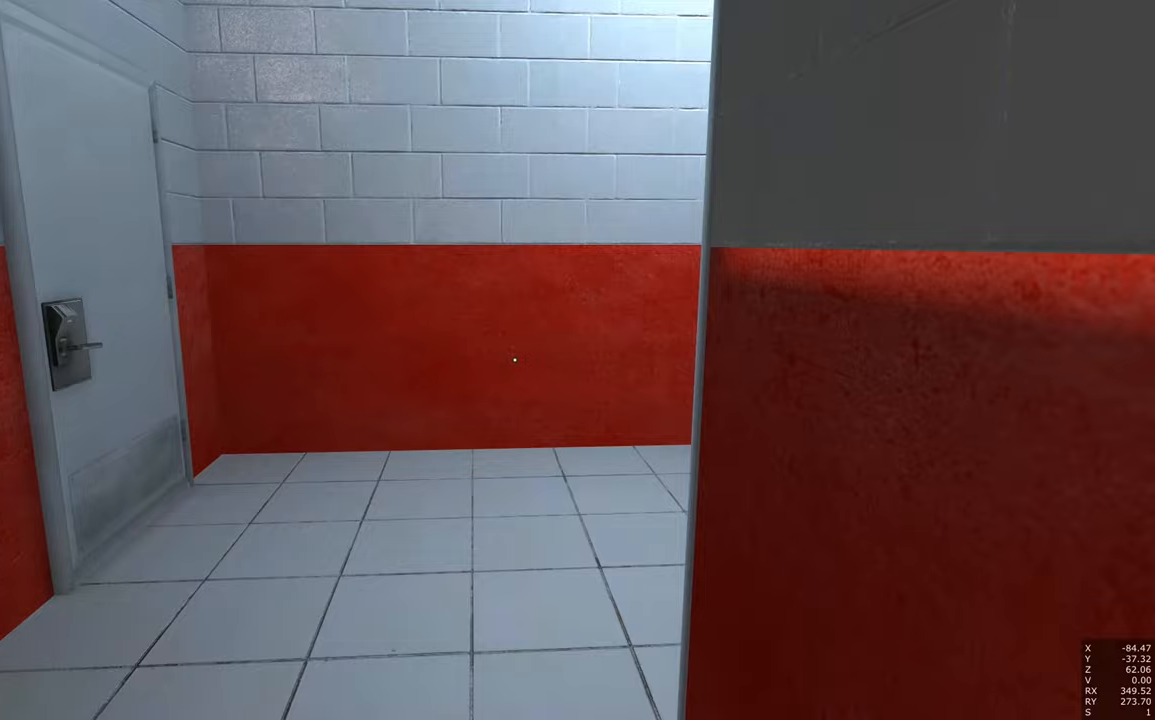
{"keys": [], "mouse": [], "events": []}
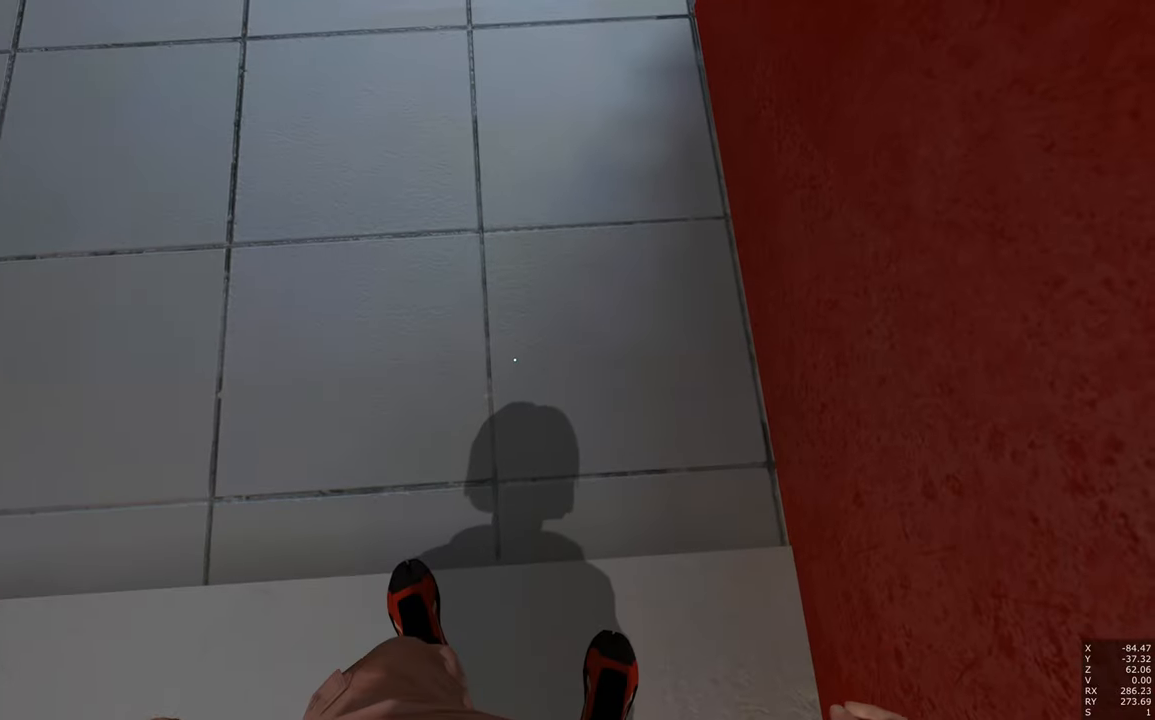
{"keys": [], "mouse": [], "events": []}
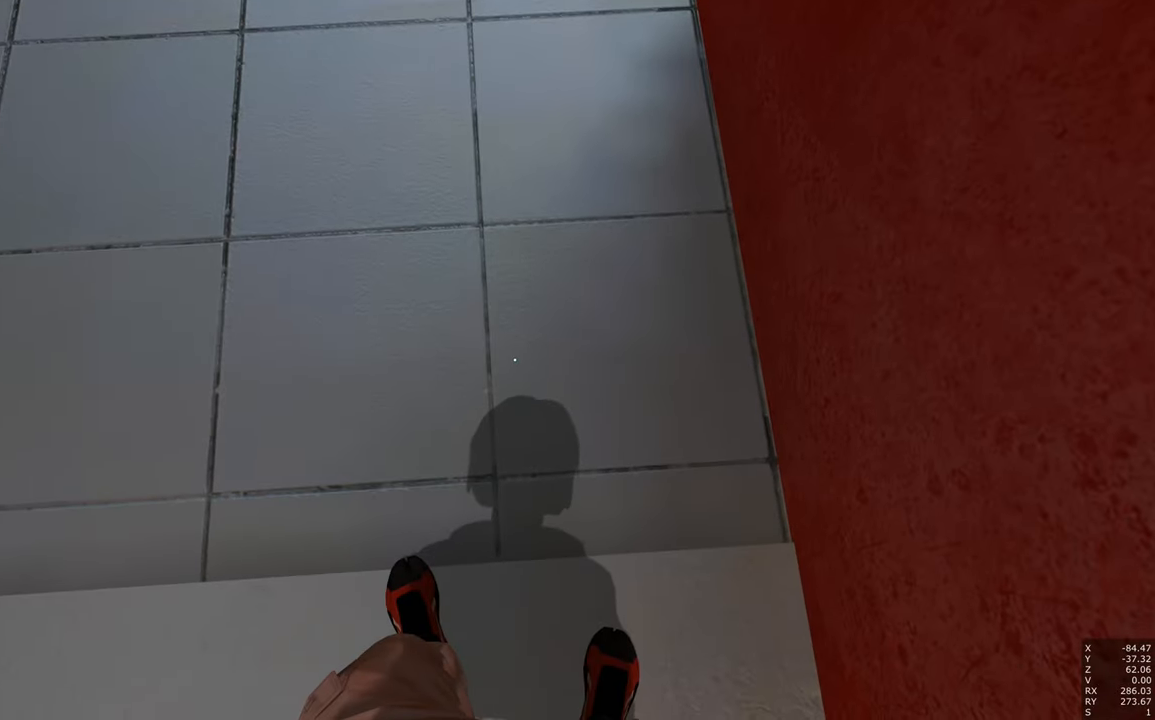
{"keys": [], "mouse": [], "events": []}
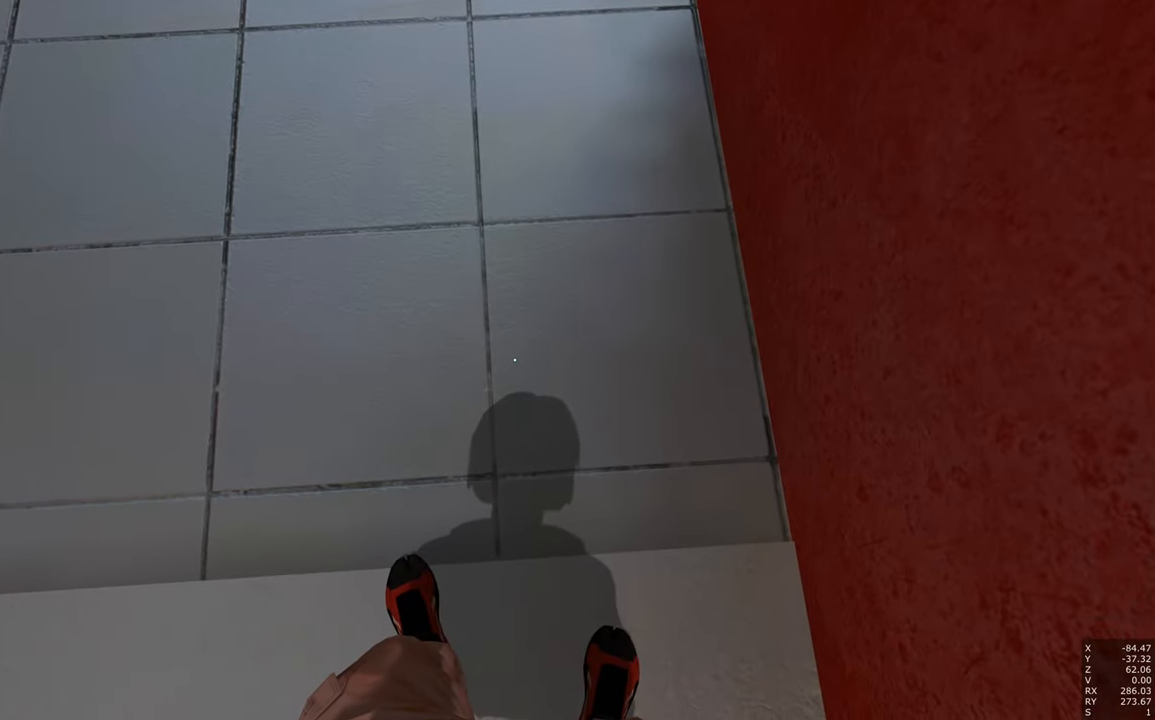
{"keys": [], "mouse": [], "events": []}